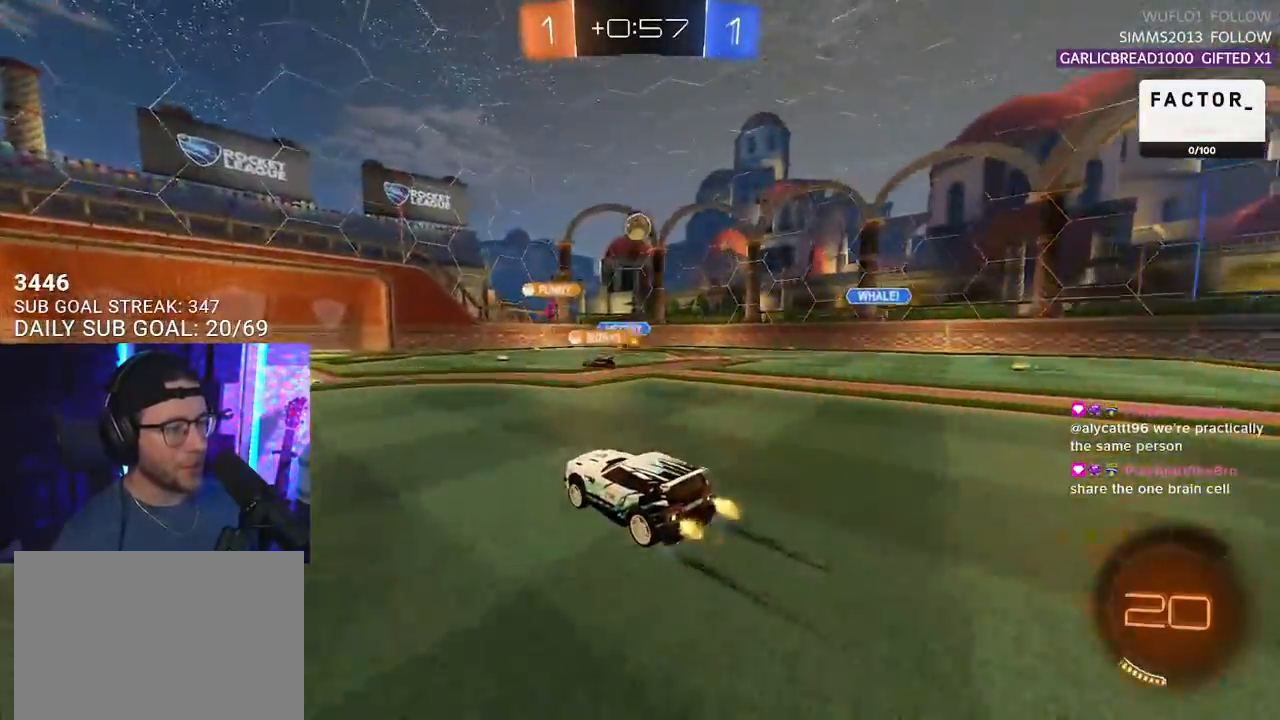
Gameplay with a controller (PlayStation layout); each line is a JSON object with the inputs held at the frame after it. "events" lists button and stick changes between this image and that frame as [ms after this image, input, new state], when the widget could be followed in between. Not read: SELECT START.
{"buttons": ["R2"], "left_stick": "center", "right_stick": "center", "events": [[17, "left_stick", "left"], [133, "left_stick", "center"], [250, "left_stick", "left"], [350, "left_stick", "center"]]}
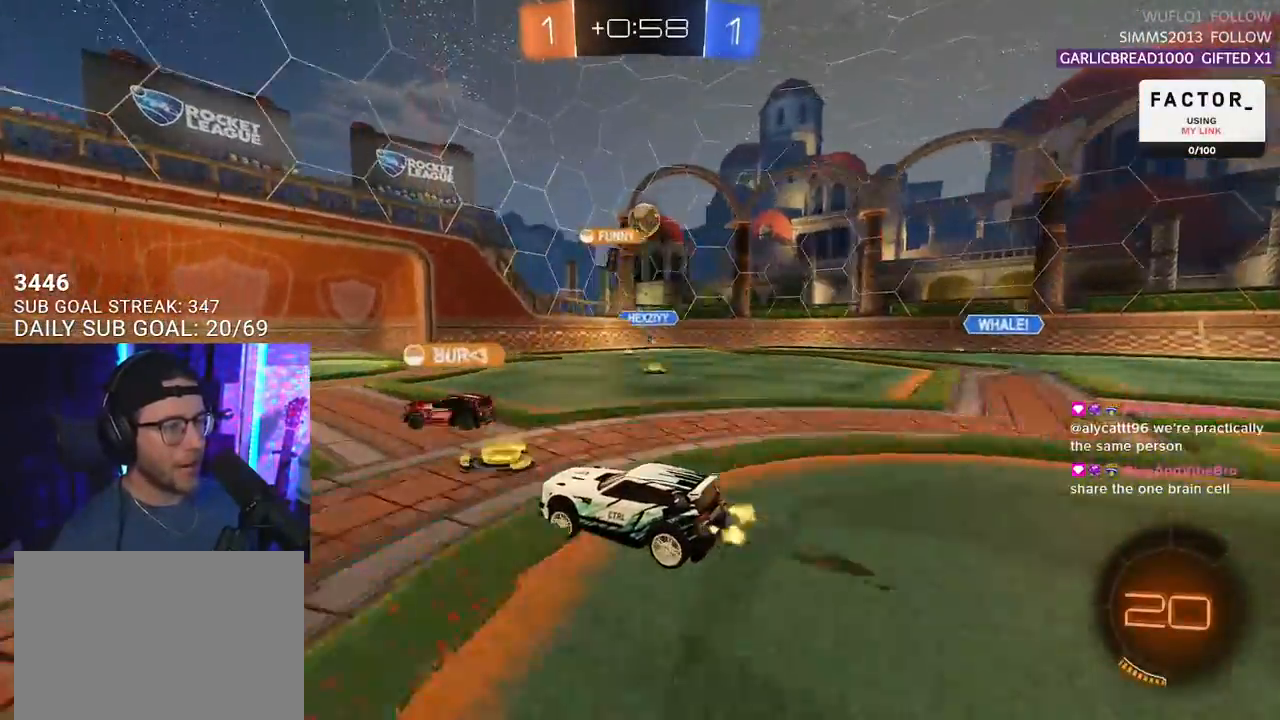
{"buttons": ["R2"], "left_stick": "left", "right_stick": "center", "events": [[33, "left_stick", "right"], [150, "left_stick", "center"], [300, "left_stick", "left"]]}
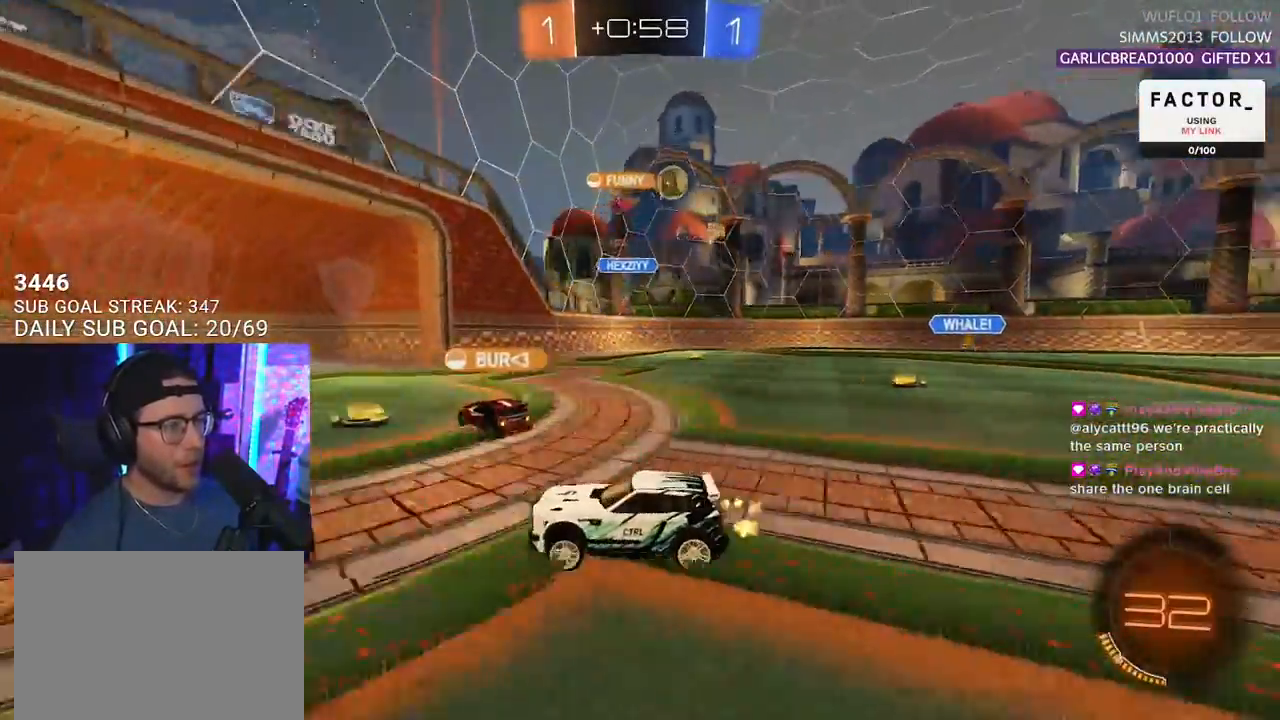
{"buttons": ["R2"], "left_stick": "left", "right_stick": "center", "events": [[67, "TRIANGLE", "down"], [167, "TRIANGLE", "up"]]}
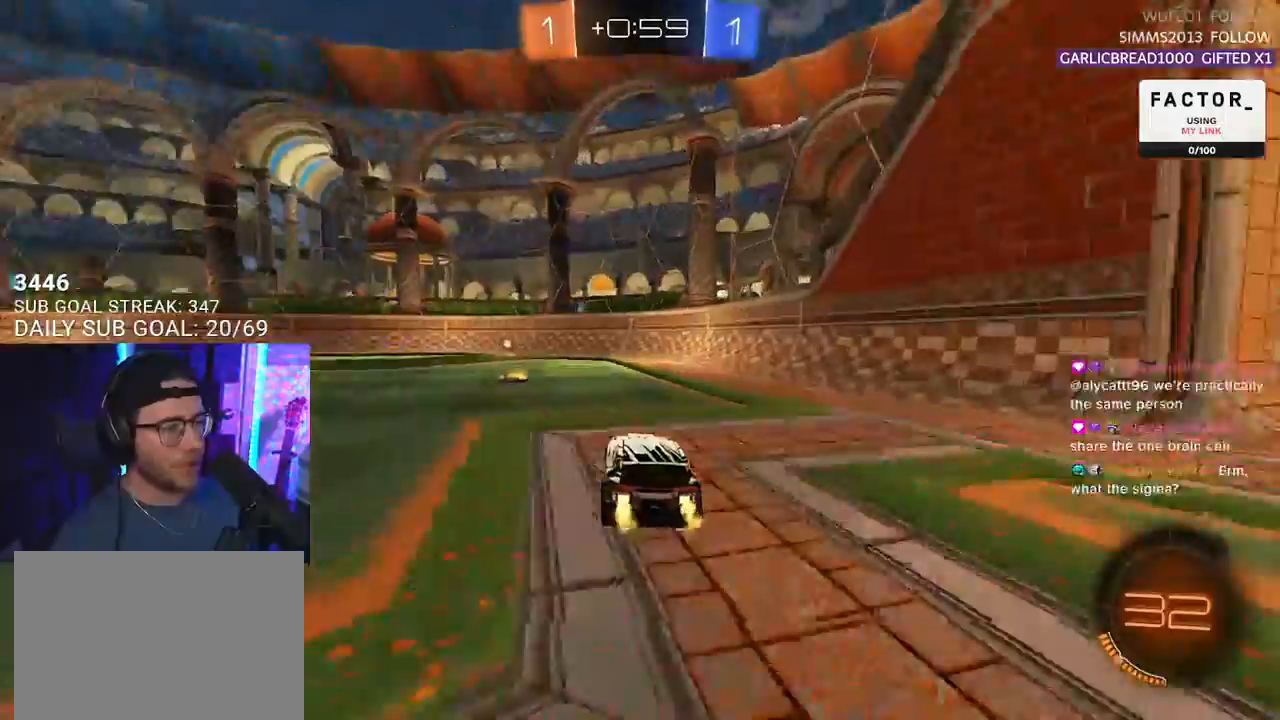
{"buttons": ["R1", "R2"], "left_stick": "center", "right_stick": "center", "events": [[17, "R1", "down"], [50, "left_stick", "center"], [367, "TRIANGLE", "down"], [483, "TRIANGLE", "up"]]}
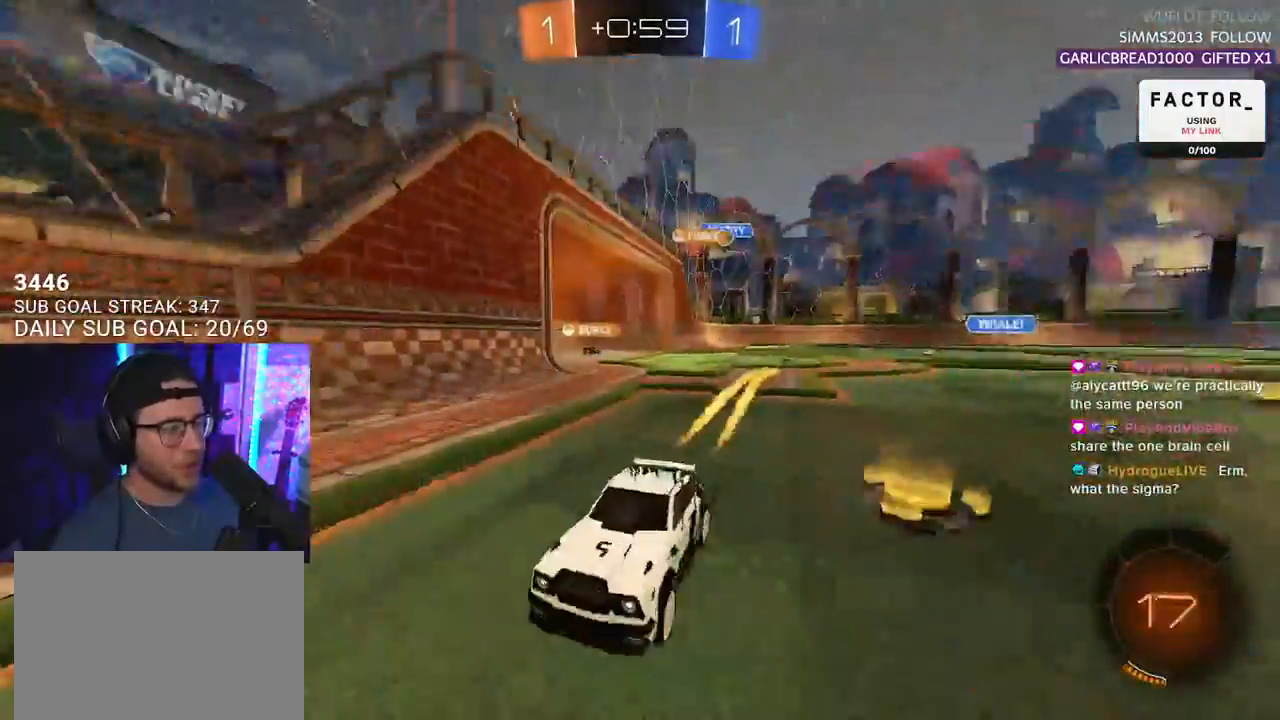
{"buttons": ["R2"], "left_stick": "left", "right_stick": "center", "events": [[50, "left_stick", "left"], [133, "R1", "up"], [200, "SQUARE", "down"], [367, "SQUARE", "up"]]}
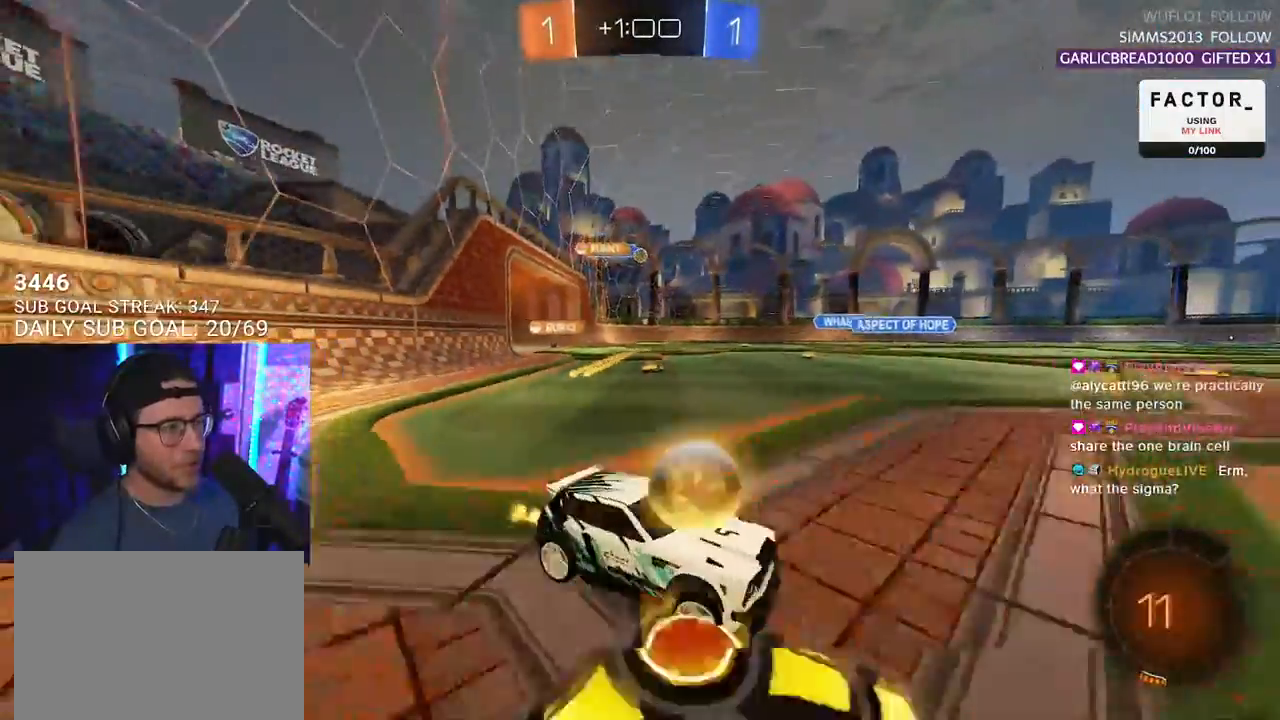
{"buttons": ["R1", "R2"], "left_stick": "left", "right_stick": "center", "events": [[483, "R1", "down"]]}
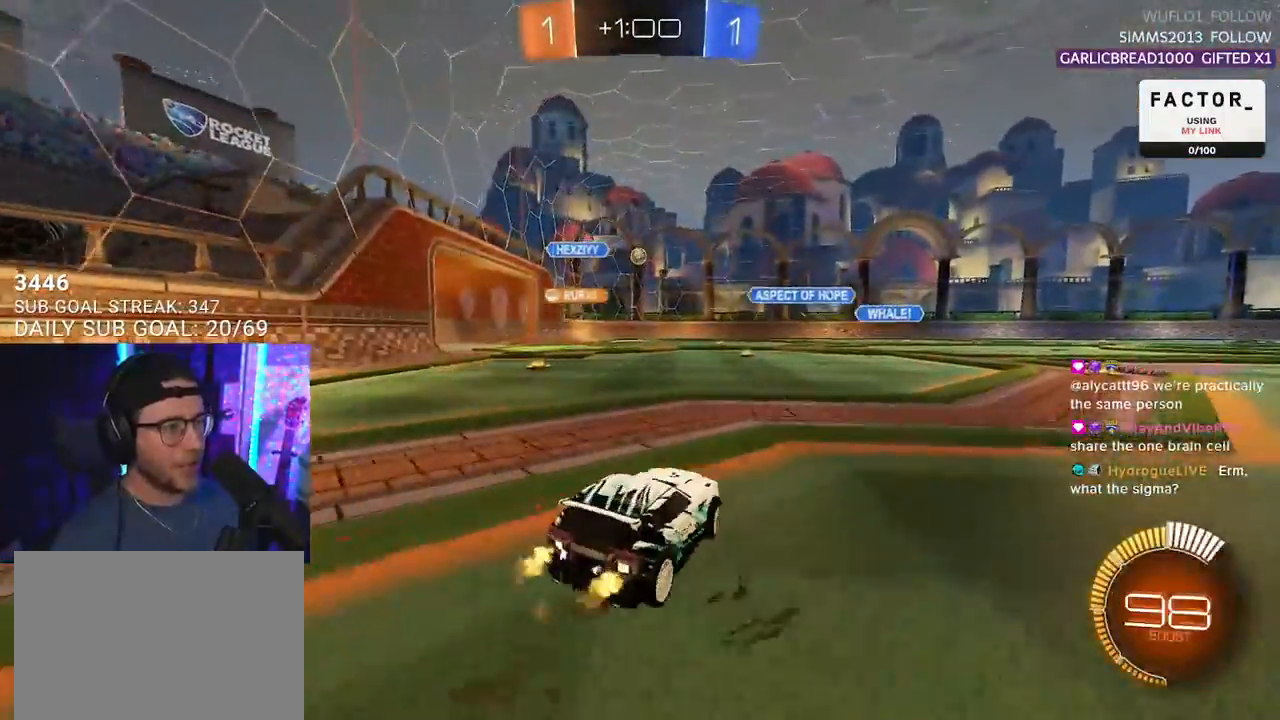
{"buttons": ["R1", "R2"], "left_stick": "left", "right_stick": "center", "events": [[217, "left_stick", "center"], [467, "left_stick", "left"]]}
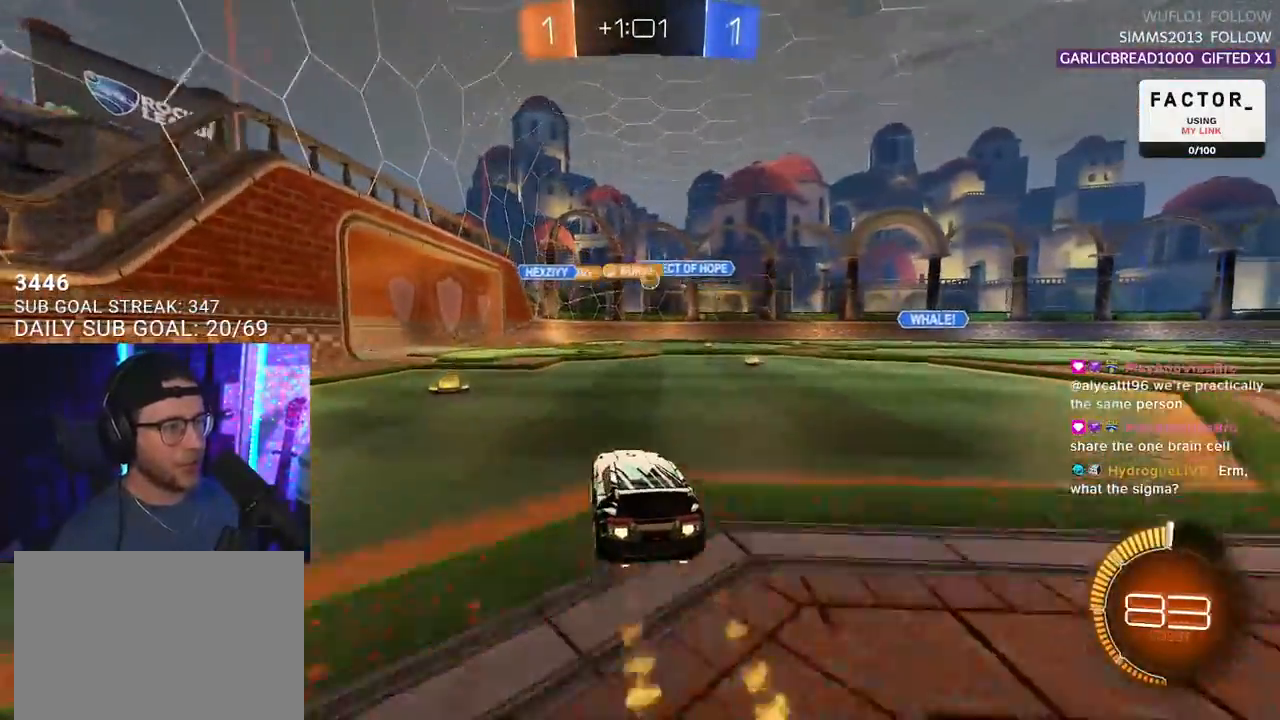
{"buttons": ["R2"], "left_stick": "center", "right_stick": "center", "events": [[83, "left_stick", "center"], [317, "R1", "up"], [317, "left_stick", "left"], [500, "left_stick", "center"]]}
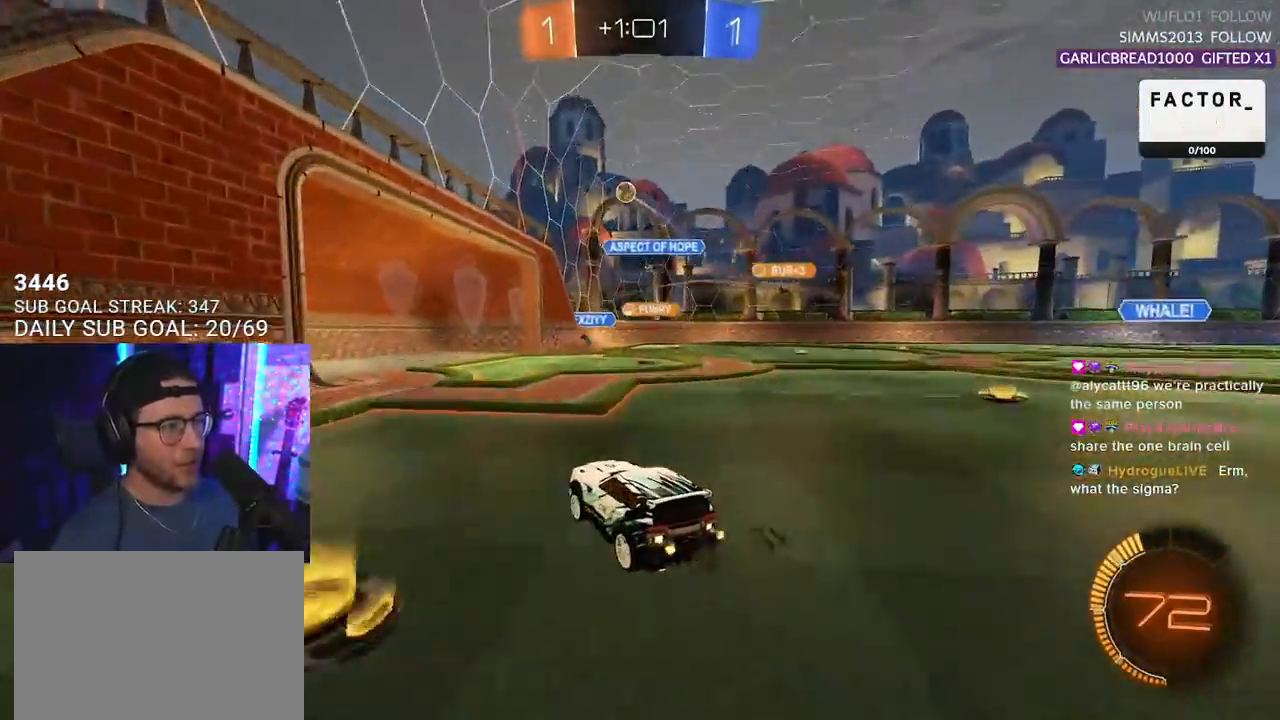
{"buttons": ["R2"], "left_stick": "right", "right_stick": "center", "events": [[17, "left_stick", "right"], [383, "left_stick", "center"], [483, "left_stick", "right"]]}
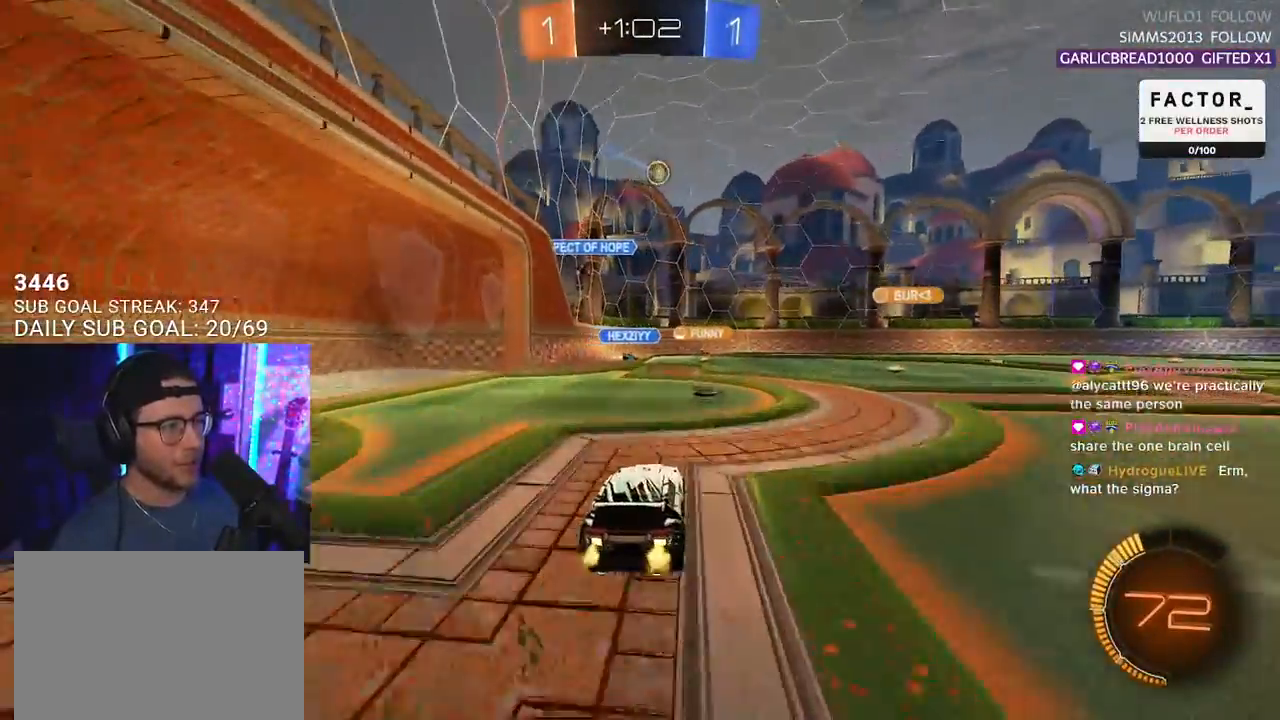
{"buttons": ["R2"], "left_stick": "right", "right_stick": "center", "events": [[67, "left_stick", "center"], [233, "left_stick", "left"], [283, "left_stick", "center"], [400, "left_stick", "right"]]}
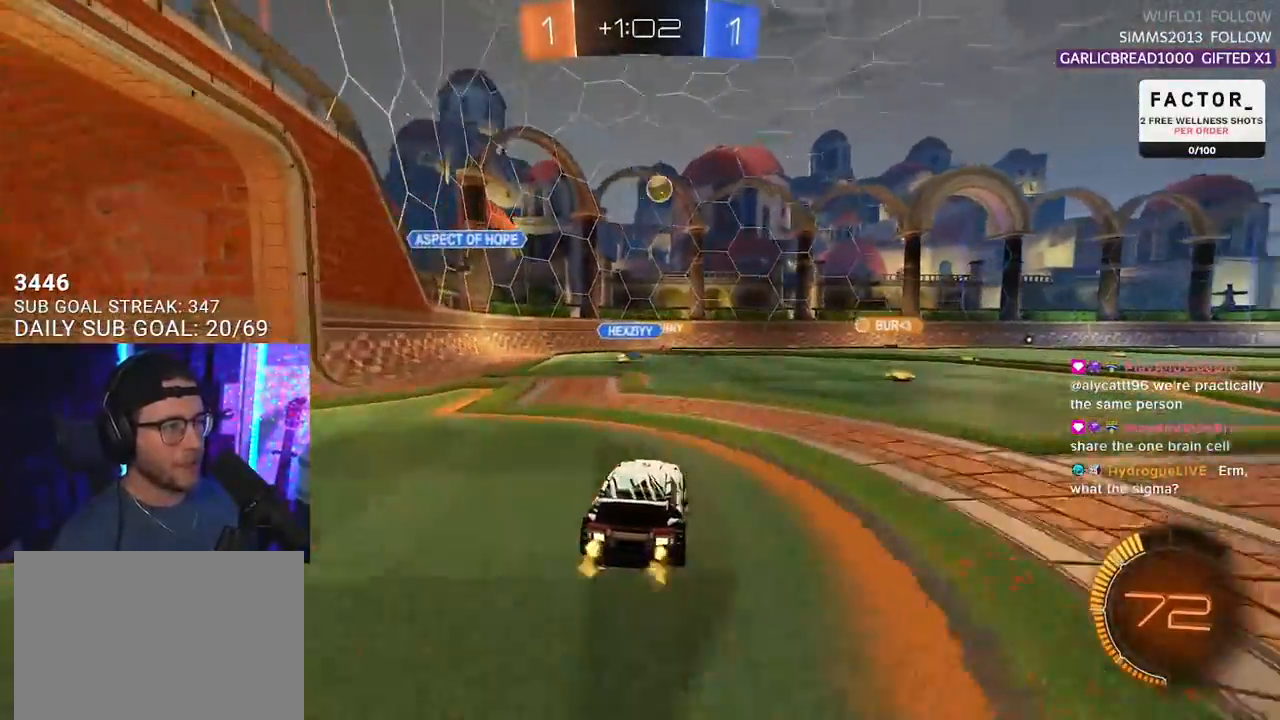
{"buttons": ["R2"], "left_stick": "center", "right_stick": "center", "events": [[350, "left_stick", "center"]]}
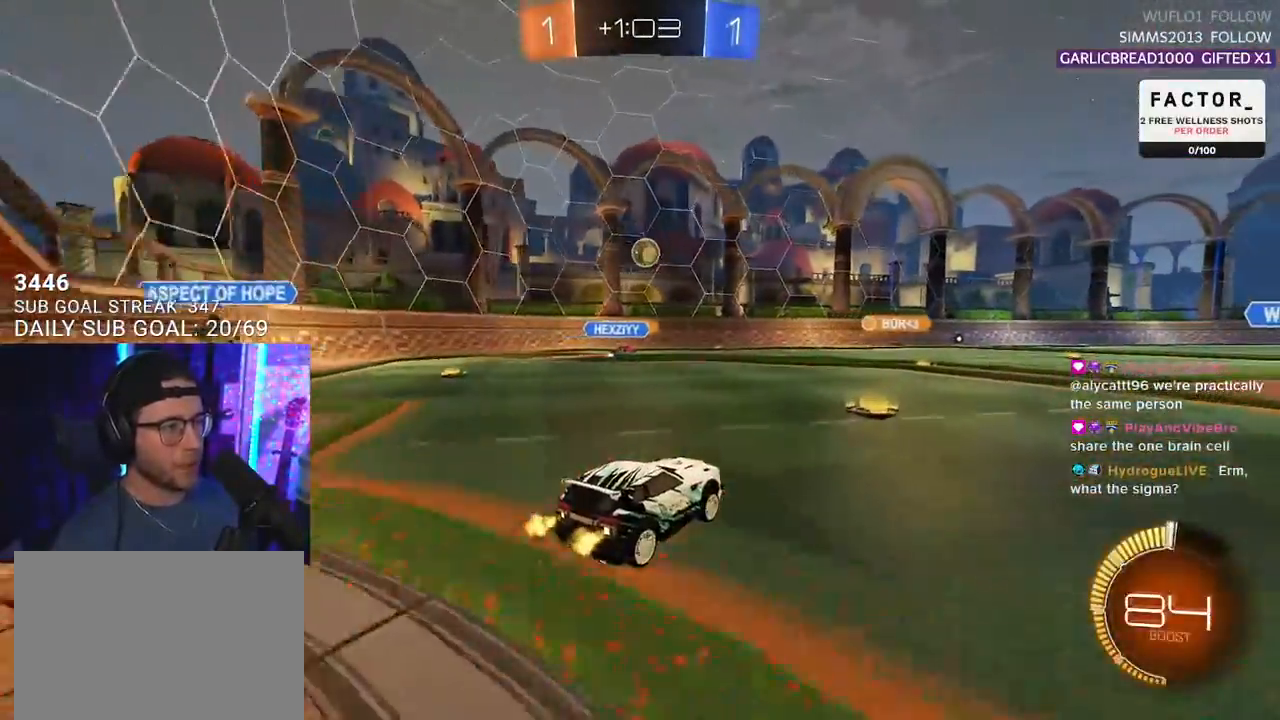
{"buttons": ["R2"], "left_stick": "center", "right_stick": "center", "events": [[267, "left_stick", "left"], [333, "left_stick", "center"]]}
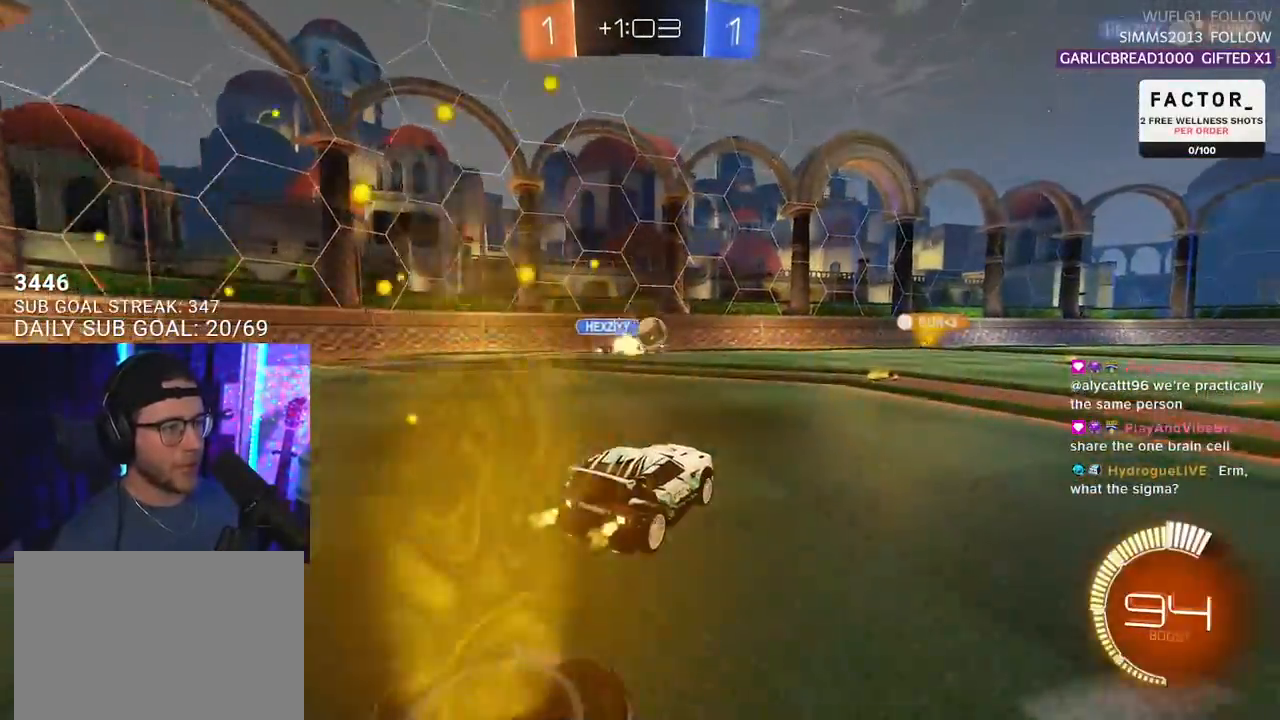
{"buttons": ["R2"], "left_stick": "left", "right_stick": "center", "events": [[117, "left_stick", "right"], [317, "left_stick", "left"]]}
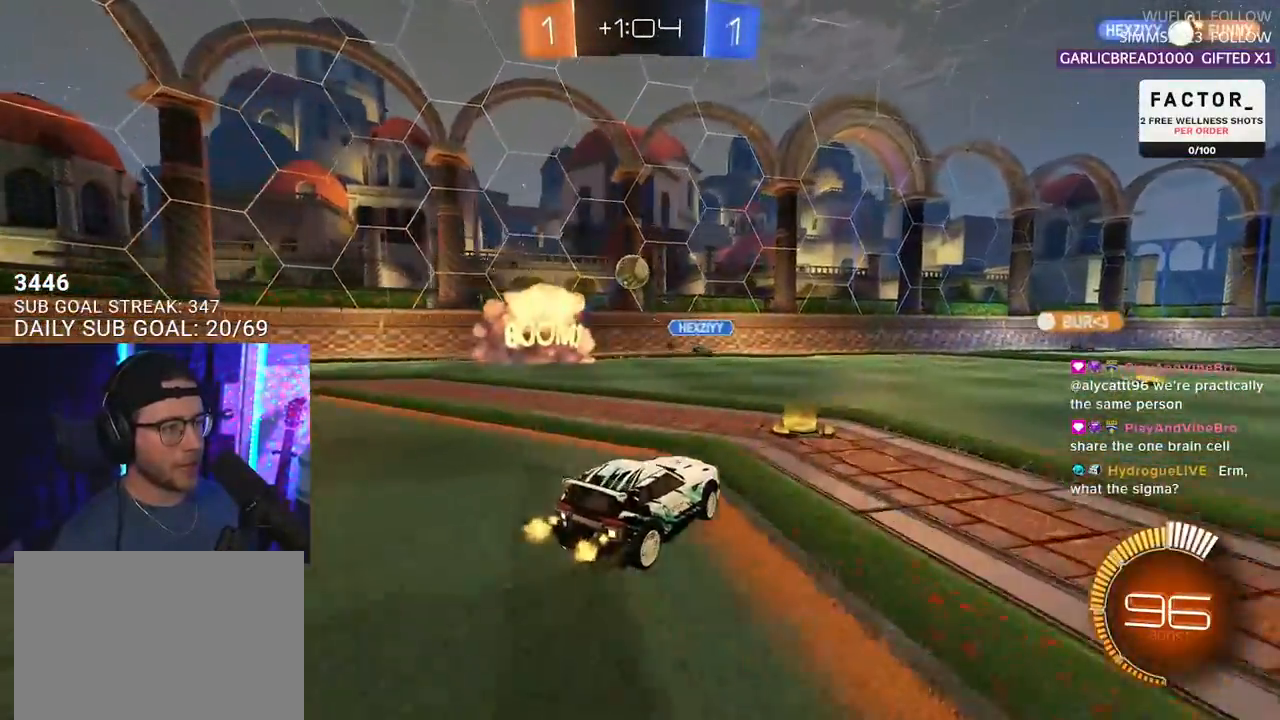
{"buttons": ["CROSS", "R1", "R2"], "left_stick": "down-left", "right_stick": "center", "events": [[117, "R1", "down"], [117, "left_stick", "center"], [483, "CROSS", "down"], [483, "left_stick", "down-left"]]}
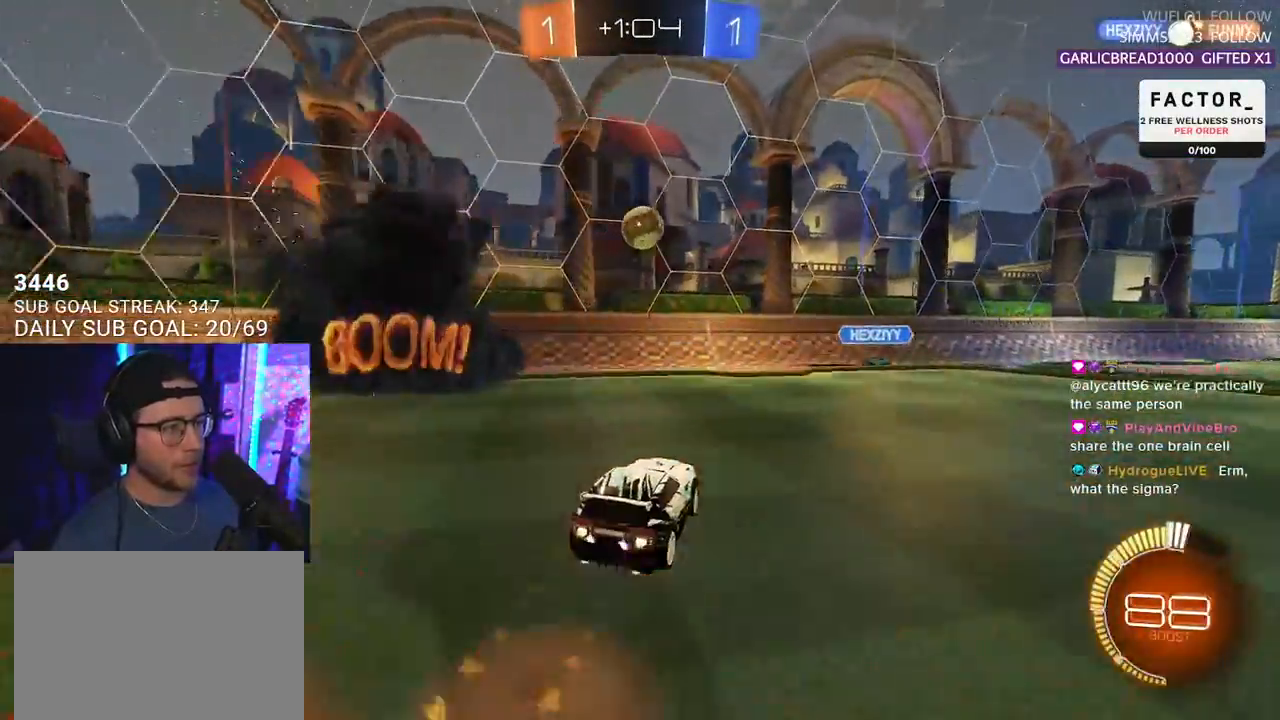
{"buttons": ["R2"], "left_stick": "up-right", "right_stick": "center", "events": [[100, "CROSS", "up"], [133, "R1", "up"], [133, "left_stick", "center"], [150, "CROSS", "down"], [250, "L3", "down"], [250, "left_stick", "down-right"], [350, "CROSS", "up"], [400, "L3", "up"], [400, "left_stick", "up-right"]]}
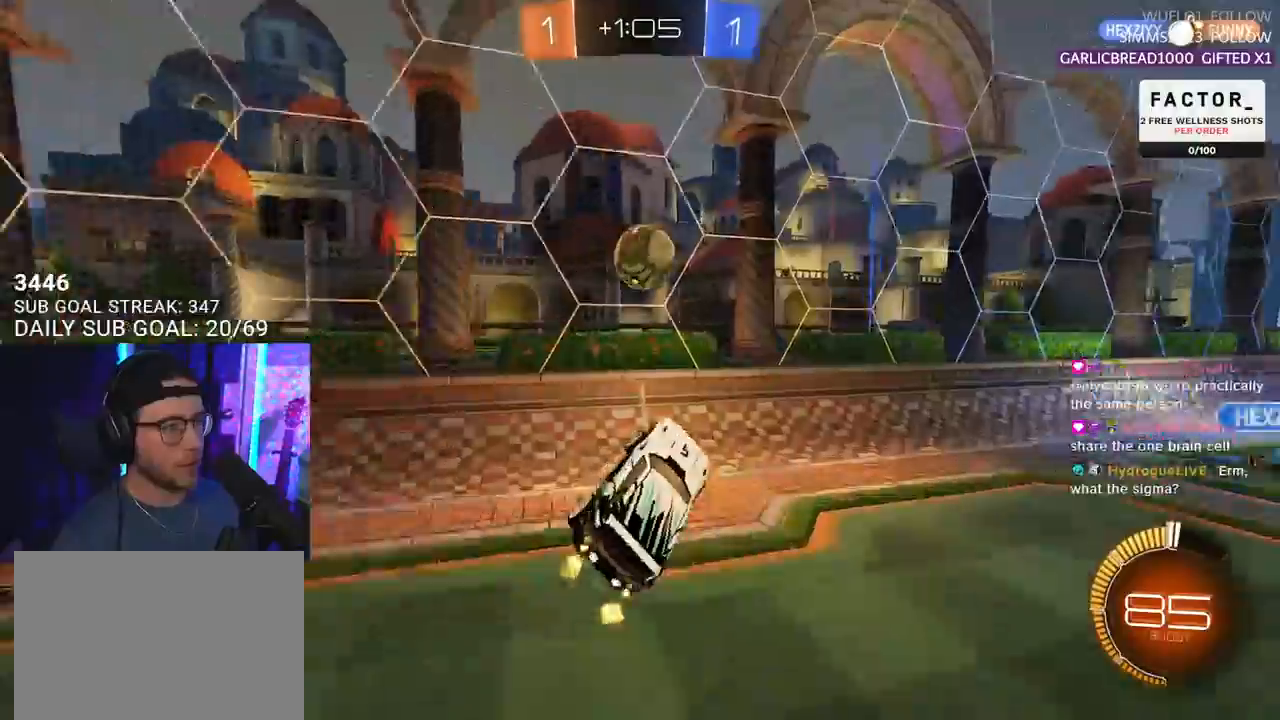
{"buttons": ["R1", "R2"], "left_stick": "up", "right_stick": "center", "events": [[67, "left_stick", "center"], [233, "left_stick", "left"], [267, "L2", "down"], [283, "R1", "down"], [367, "L2", "up"], [367, "left_stick", "center"], [417, "left_stick", "up"]]}
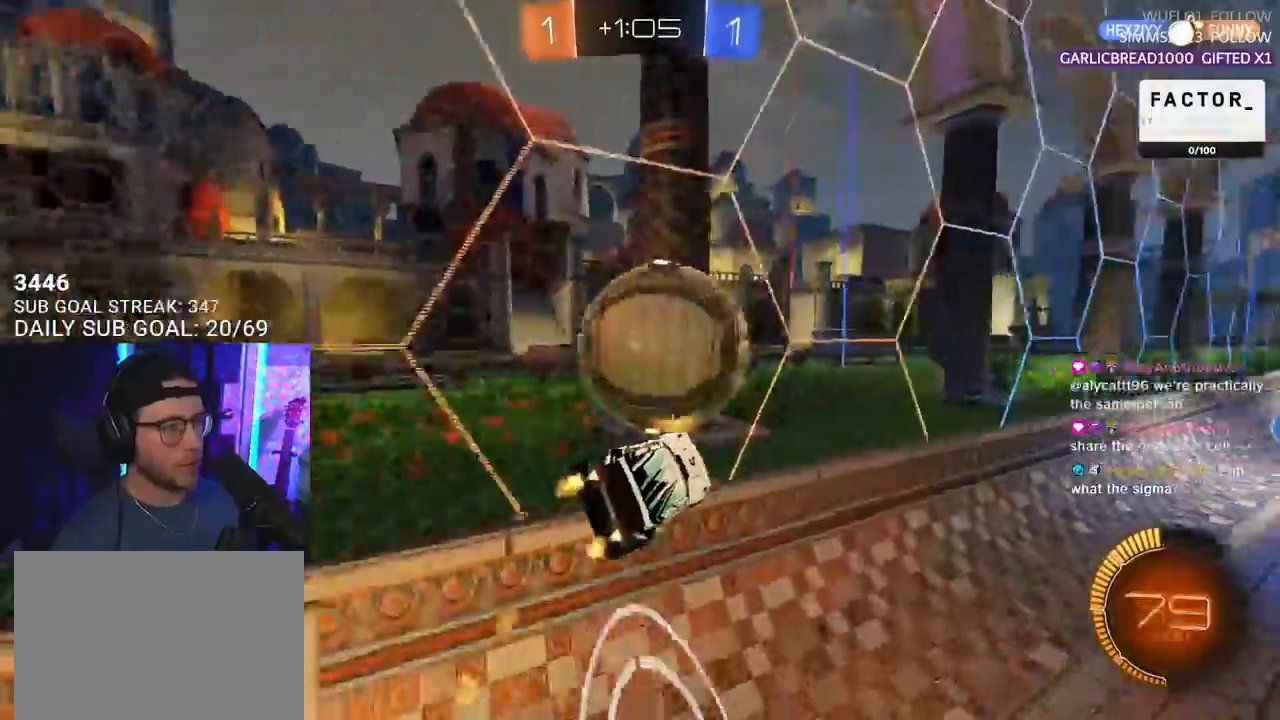
{"buttons": ["R1", "R2"], "left_stick": "left", "right_stick": "center", "events": [[133, "left_stick", "center"], [350, "left_stick", "left"]]}
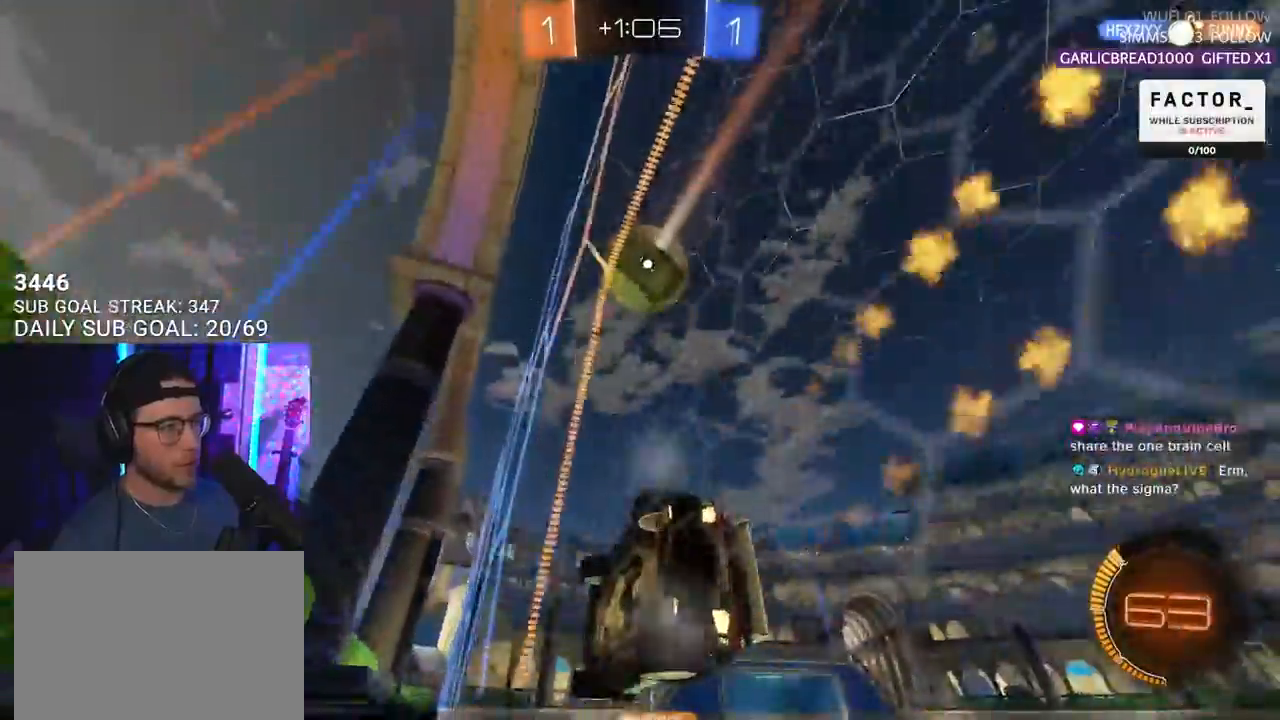
{"buttons": ["R1", "R2"], "left_stick": "center", "right_stick": "center", "events": [[50, "left_stick", "center"], [250, "left_stick", "left"], [400, "left_stick", "center"]]}
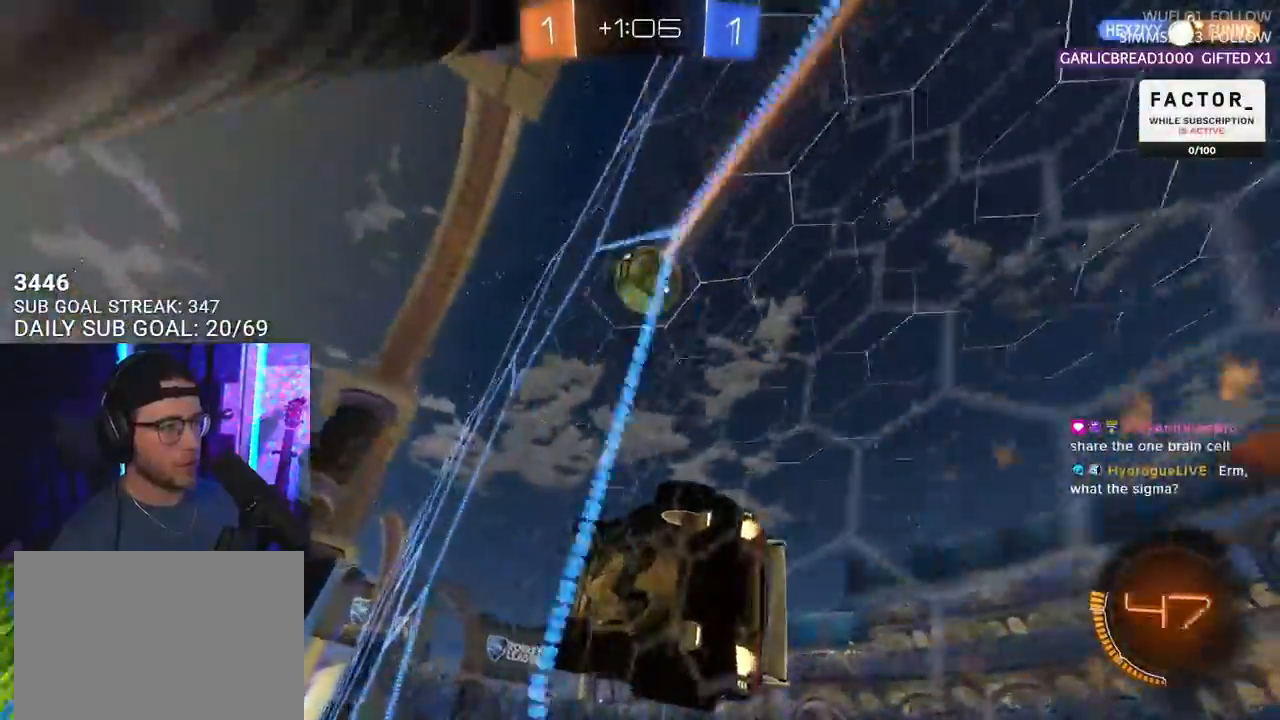
{"buttons": ["R2"], "left_stick": "center", "right_stick": "center", "events": [[17, "left_stick", "left"], [133, "left_stick", "center"], [183, "R1", "up"], [383, "left_stick", "right"], [483, "left_stick", "center"]]}
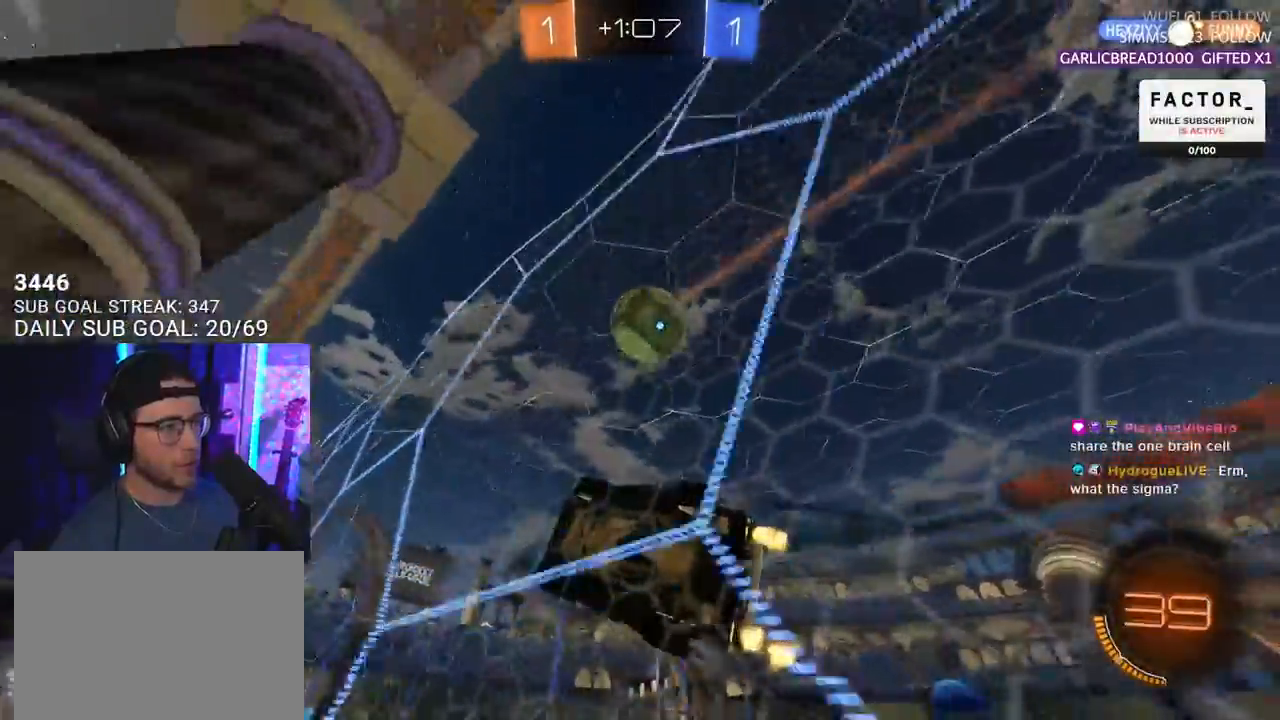
{"buttons": ["R2"], "left_stick": "up-right", "right_stick": "center", "events": [[217, "left_stick", "up-right"], [300, "left_stick", "center"], [483, "left_stick", "up-right"]]}
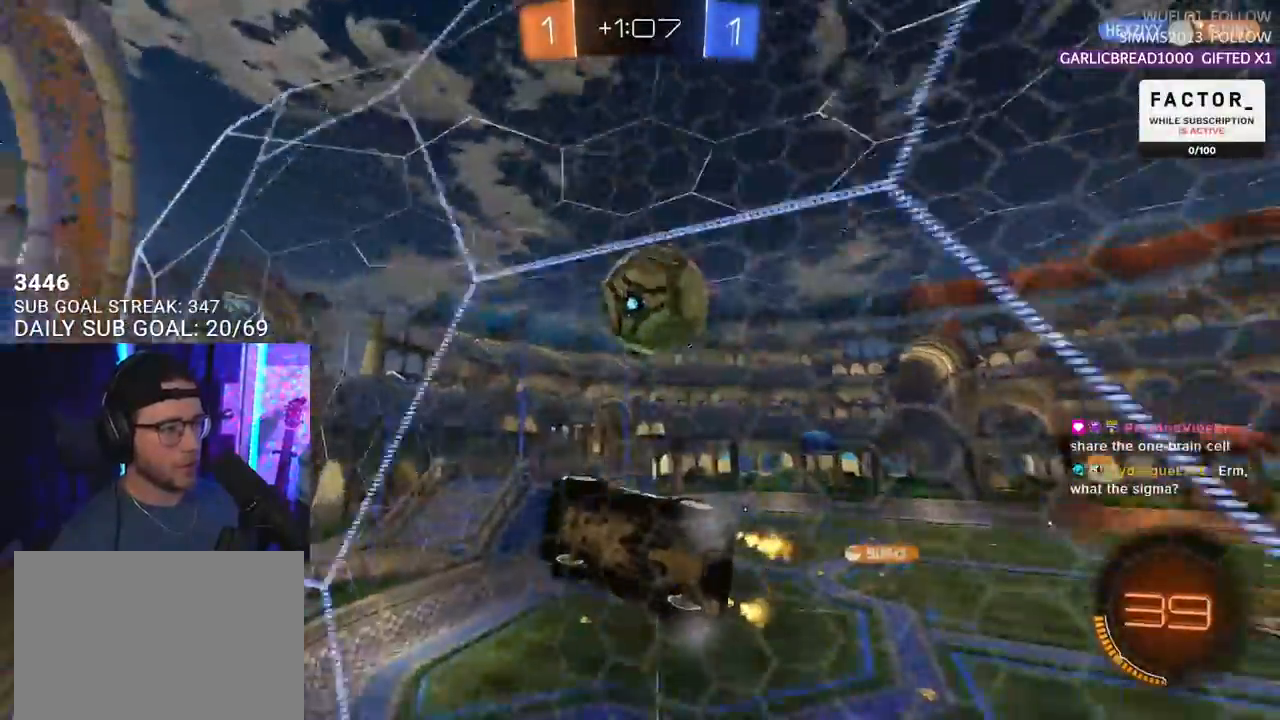
{"buttons": ["R2"], "left_stick": "up-right", "right_stick": "center", "events": [[100, "left_stick", "center"], [367, "left_stick", "up-right"]]}
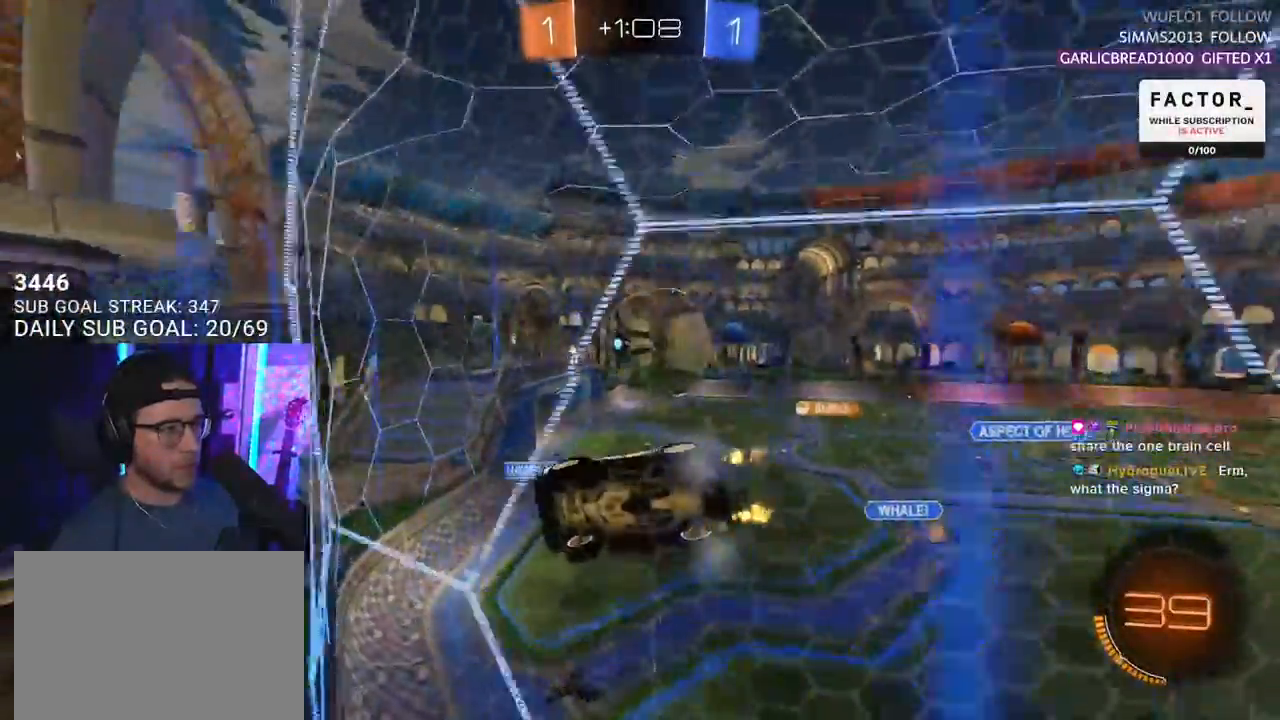
{"buttons": ["R2"], "left_stick": "center", "right_stick": "center", "events": [[333, "left_stick", "center"]]}
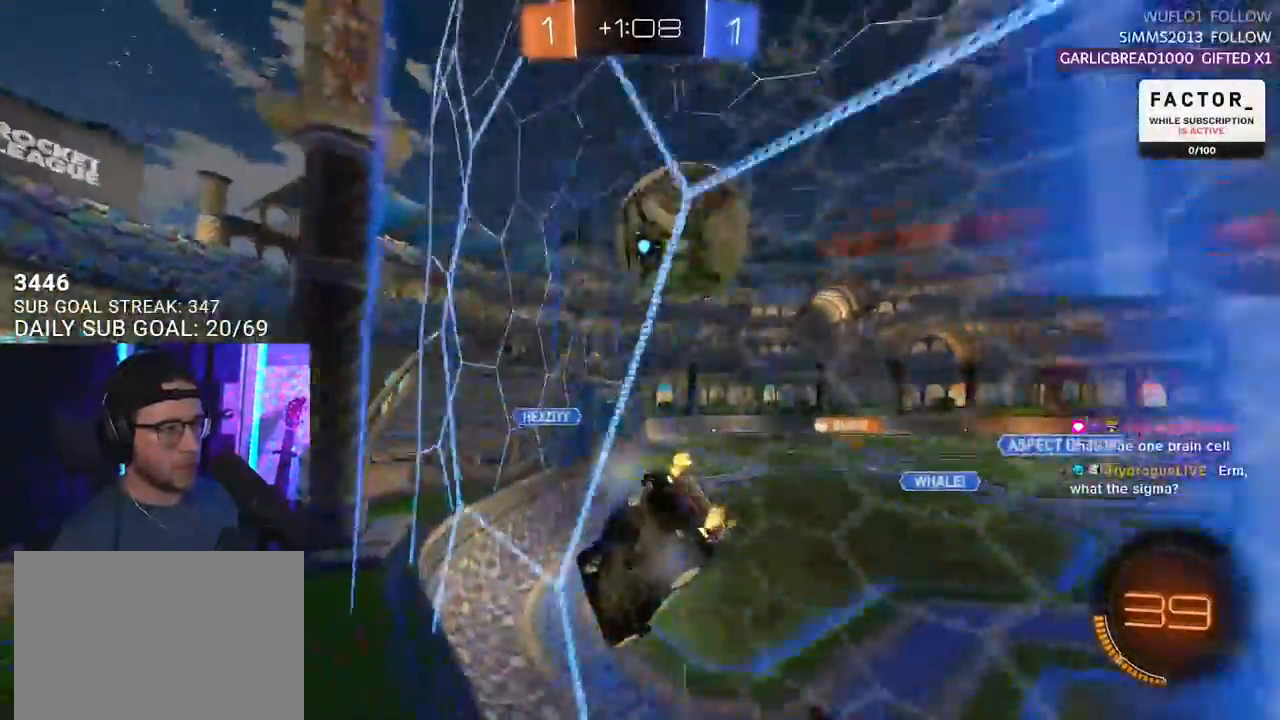
{"buttons": ["L2", "R2"], "left_stick": "right", "right_stick": "center", "events": [[350, "left_stick", "right"], [383, "L2", "down"], [417, "R2", "up"], [483, "R2", "down"]]}
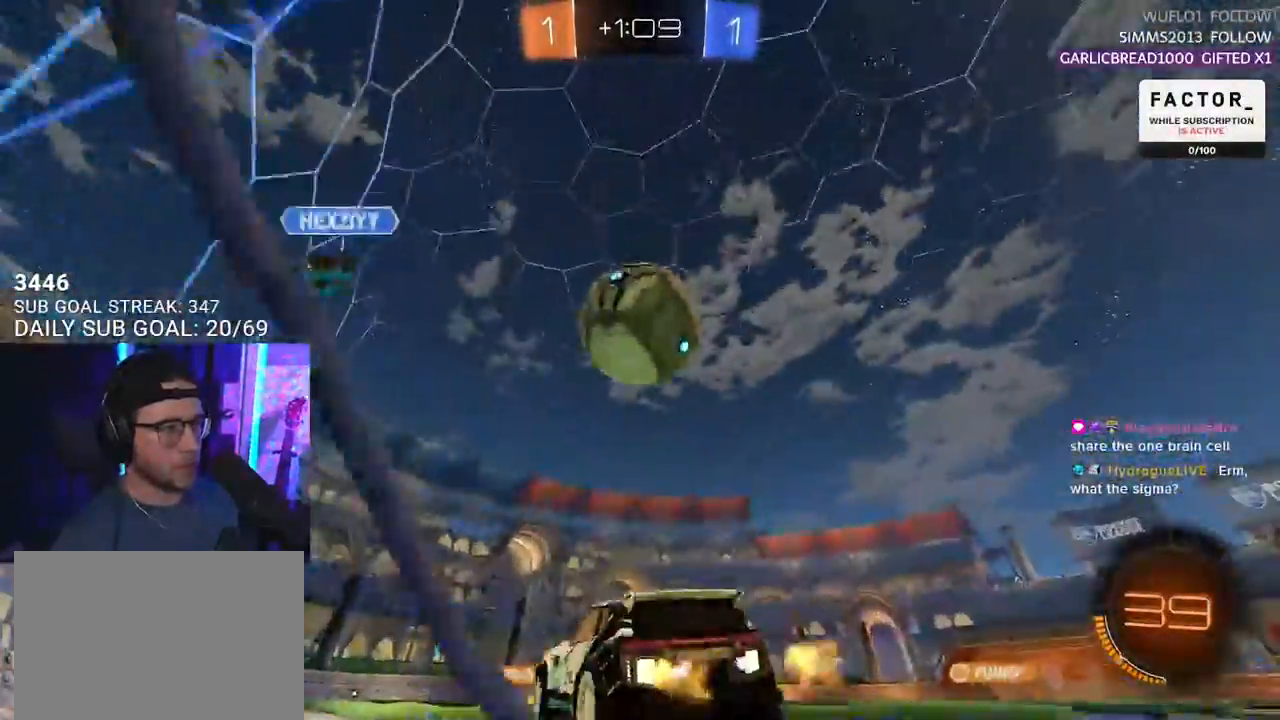
{"buttons": ["R2"], "left_stick": "down", "right_stick": "center", "events": [[17, "CROSS", "down"], [17, "L2", "up"], [17, "left_stick", "down"], [167, "CROSS", "up"], [167, "left_stick", "center"], [400, "left_stick", "down"]]}
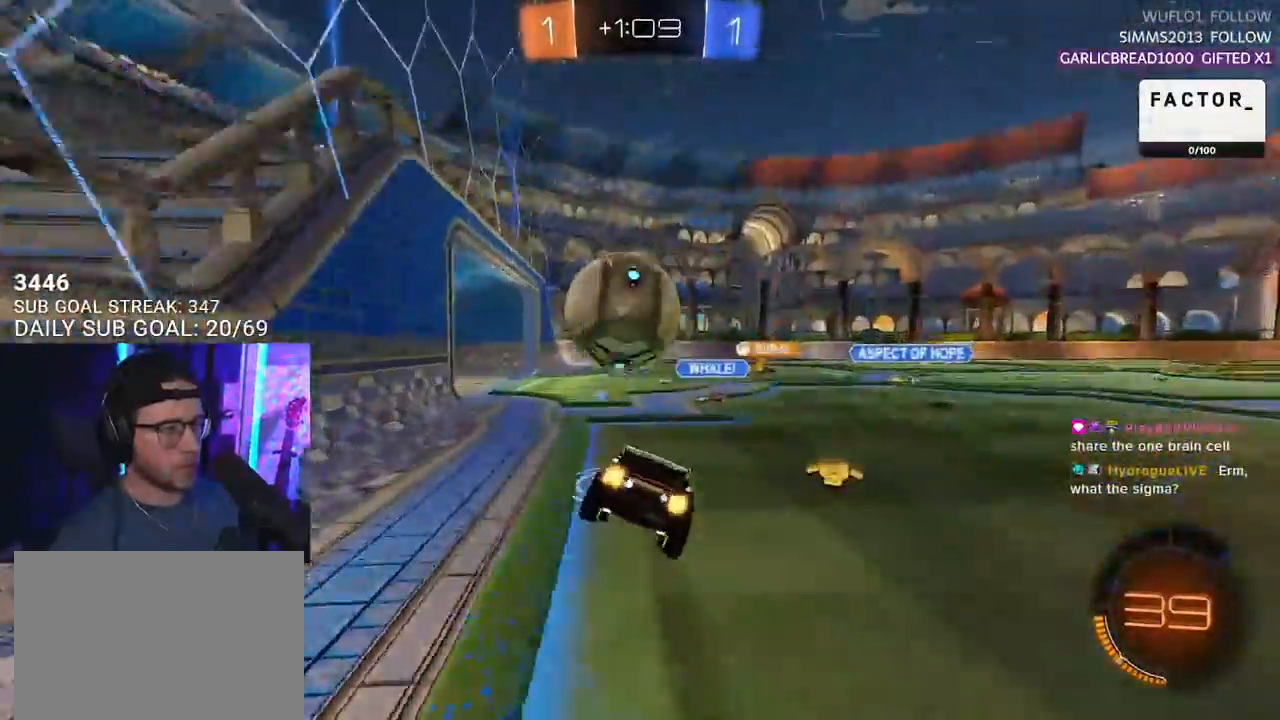
{"buttons": ["R2"], "left_stick": "up-right", "right_stick": "center", "events": [[33, "L3", "down"], [133, "L3", "up"], [200, "left_stick", "down-left"], [300, "L2", "down"], [367, "left_stick", "up-left"], [400, "L2", "up"], [433, "left_stick", "up-right"]]}
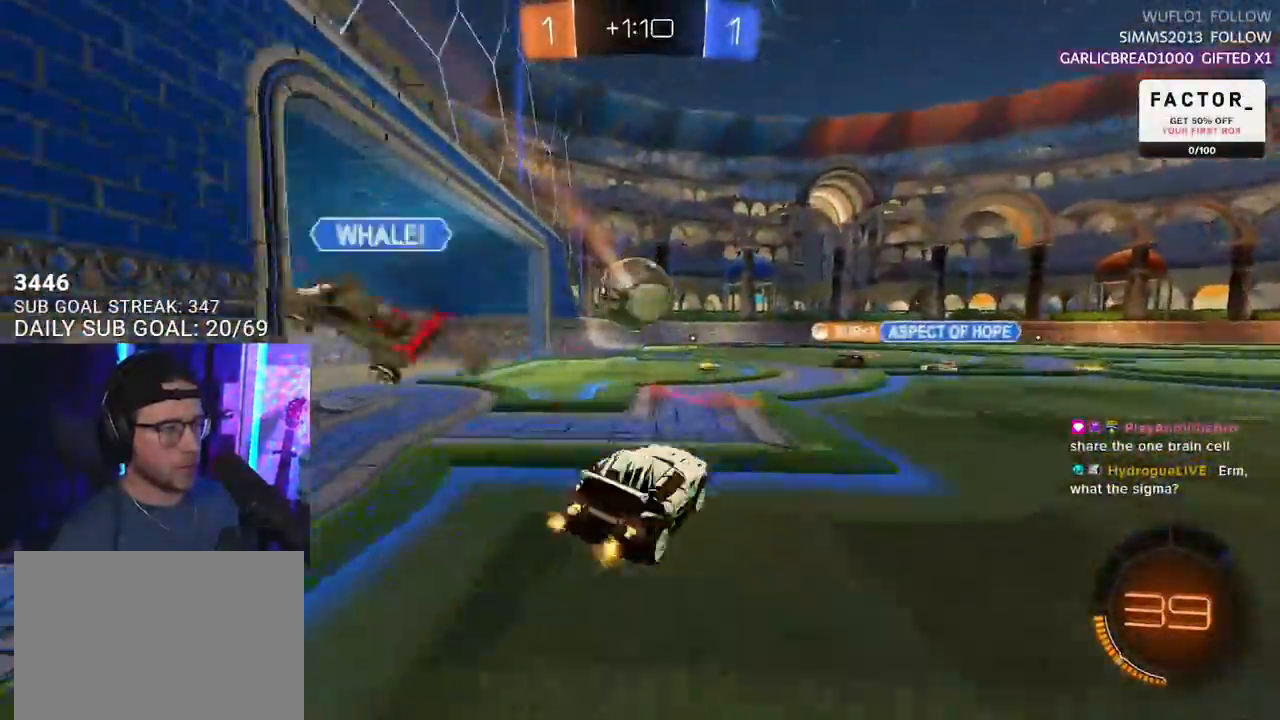
{"buttons": ["R2"], "left_stick": "left", "right_stick": "center", "events": [[250, "left_stick", "left"]]}
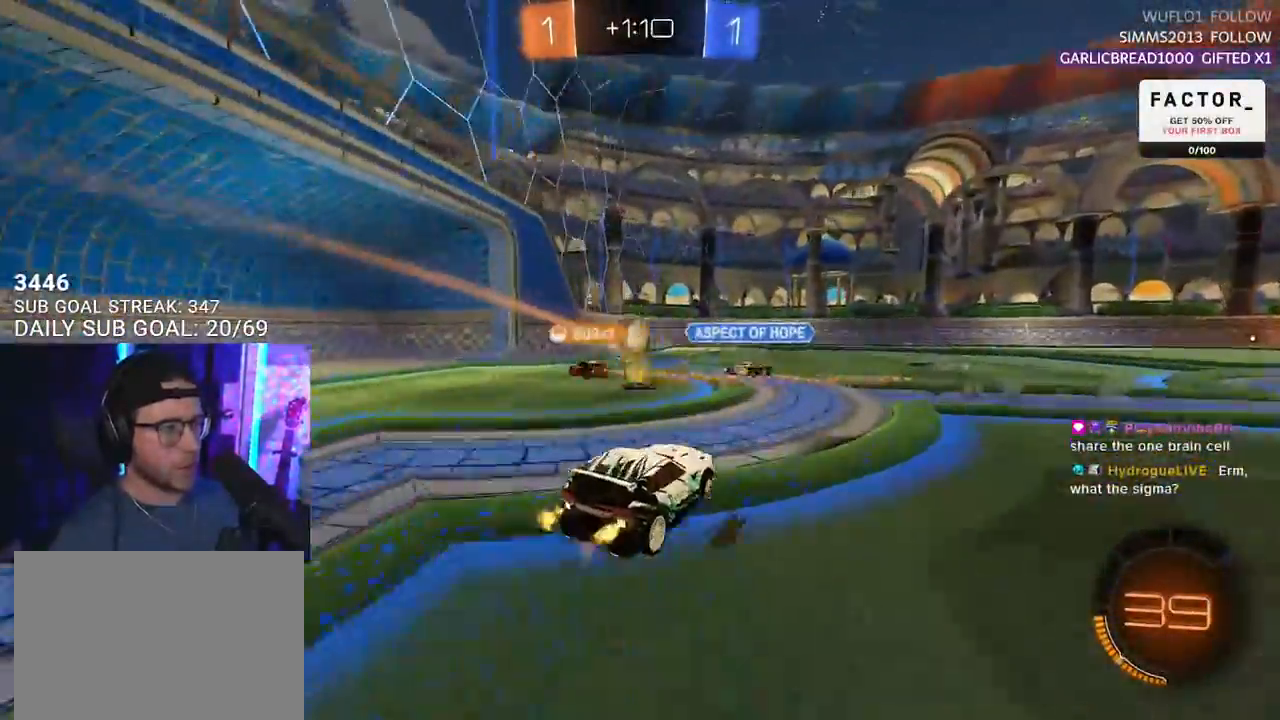
{"buttons": ["R1", "R2"], "left_stick": "right", "right_stick": "center", "events": [[33, "left_stick", "center"], [83, "left_stick", "right"], [167, "R1", "down"], [200, "TRIANGLE", "down"], [317, "TRIANGLE", "up"]]}
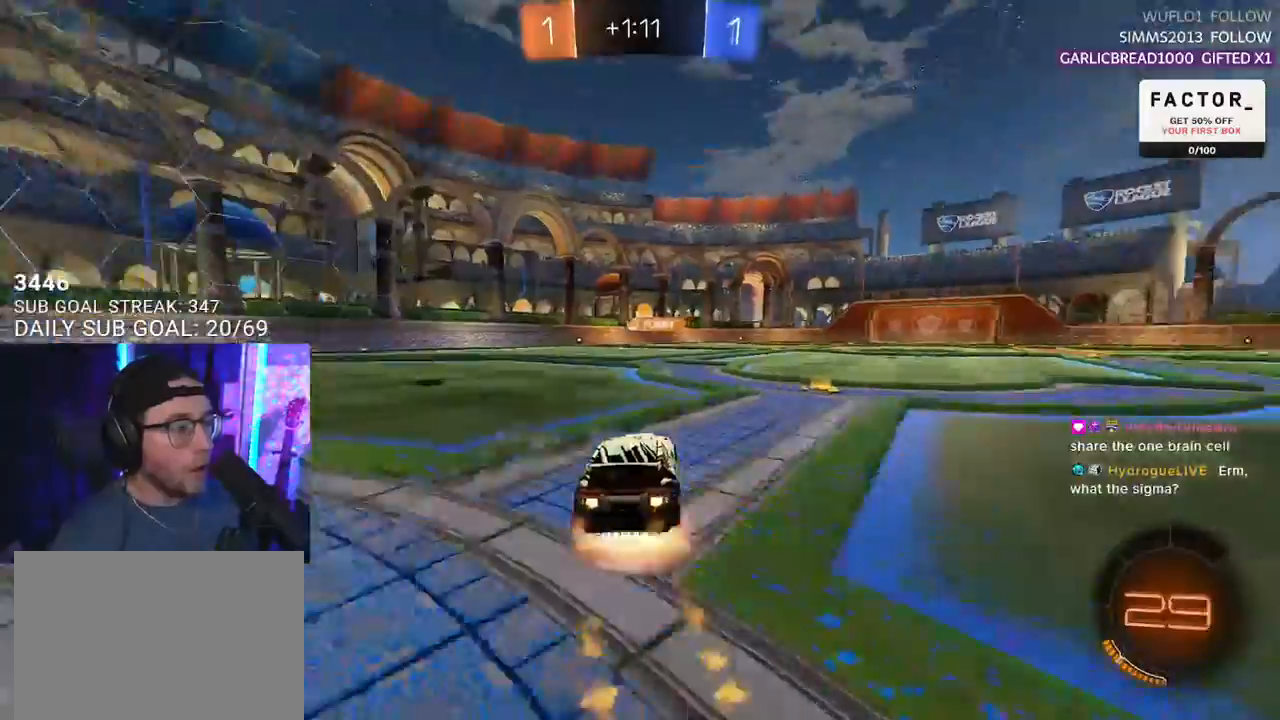
{"buttons": ["L2"], "left_stick": "down-left", "right_stick": "center", "events": [[33, "CROSS", "down"], [67, "left_stick", "up"], [100, "L2", "down"], [183, "L2", "up"], [250, "left_stick", "down"], [283, "CROSS", "up"], [317, "L2", "down"], [317, "R1", "up"], [383, "left_stick", "down-left"], [417, "R2", "up"]]}
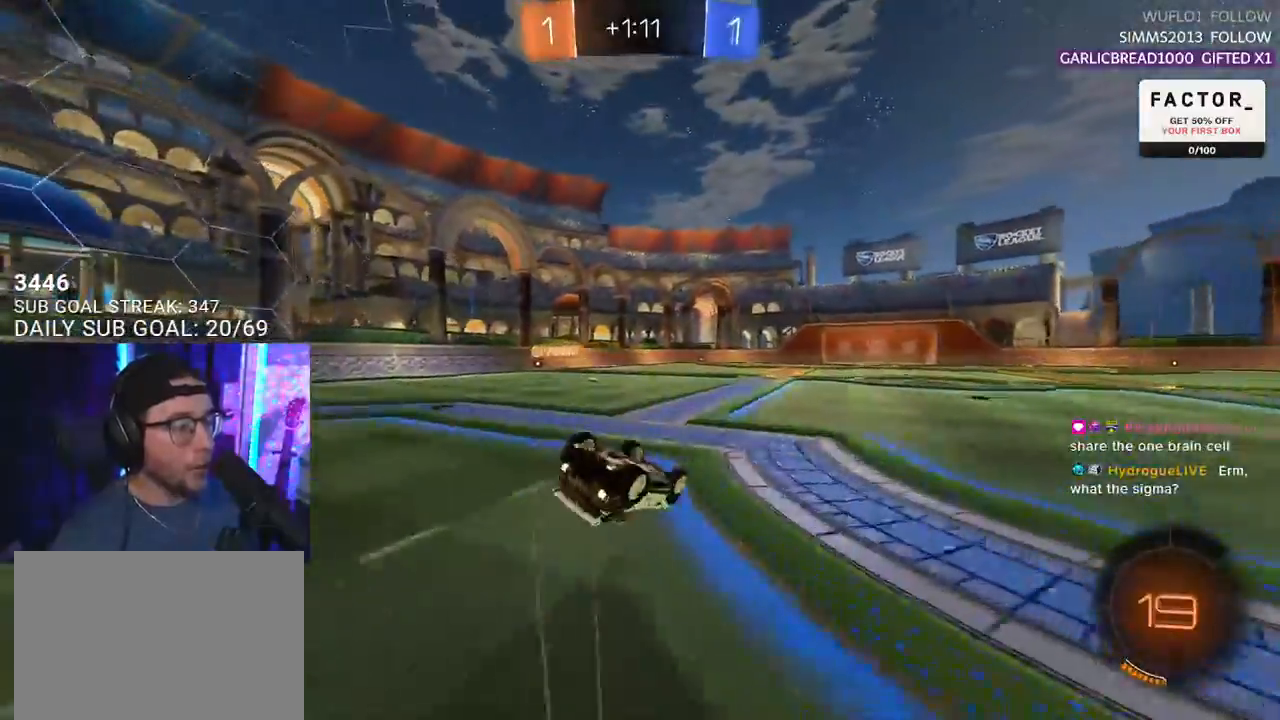
{"buttons": ["R2"], "left_stick": "center", "right_stick": "center", "events": [[183, "R2", "down"], [417, "L2", "up"], [417, "left_stick", "center"]]}
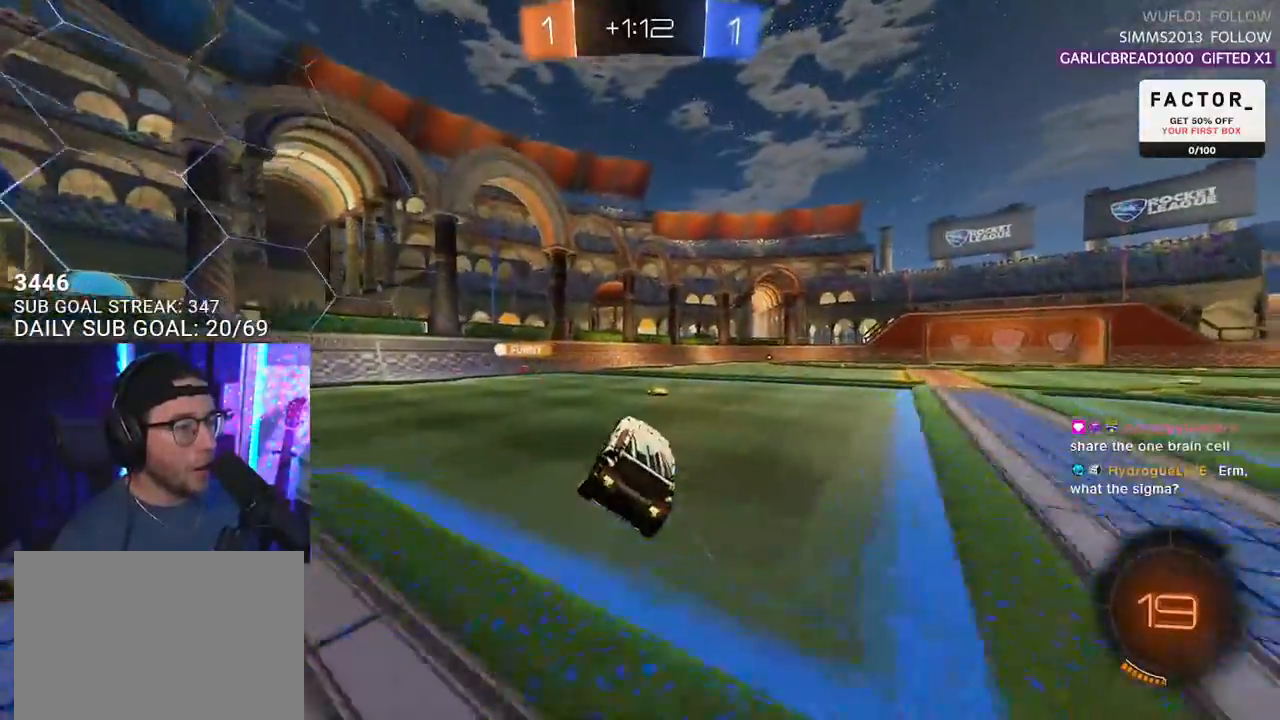
{"buttons": ["R2"], "left_stick": "right", "right_stick": "center", "events": [[67, "left_stick", "right"], [200, "left_stick", "center"], [333, "left_stick", "right"]]}
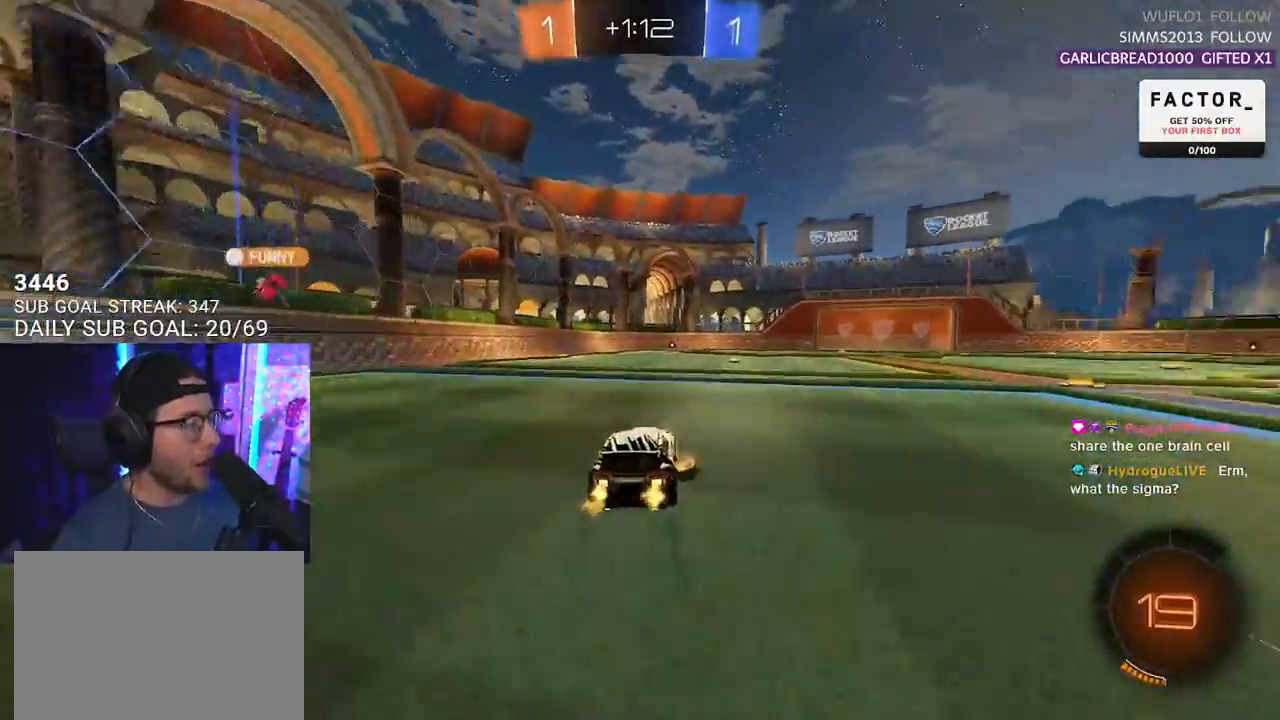
{"buttons": ["L2", "R2"], "left_stick": "down-left", "right_stick": "center", "events": [[67, "CROSS", "down"], [100, "L2", "down"], [100, "R1", "down"], [100, "left_stick", "up-left"], [167, "CROSS", "up"], [200, "CROSS", "down"], [217, "L2", "up"], [217, "left_stick", "down"], [250, "R1", "up"], [350, "L2", "down"], [350, "left_stick", "down-left"], [367, "CROSS", "up"]]}